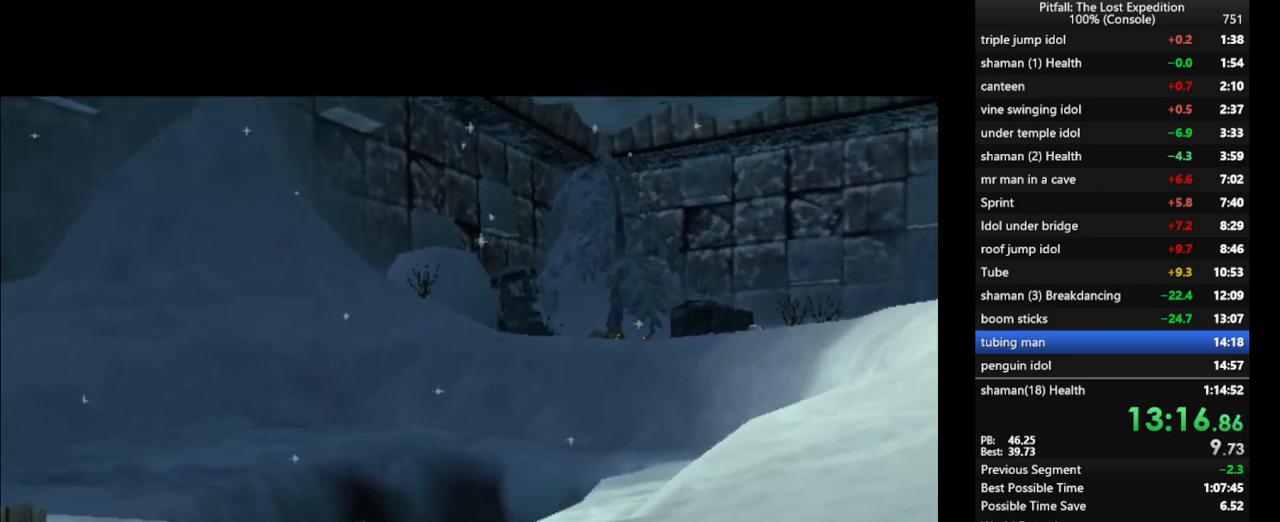
Gameplay with a controller (Nintendo layout); each line is a JSON object with the inputs held at the frame after it. "events" lists button and stick changes between this image and that frame as [ms after this image, input, new state], when the widget could be followed in between. Not read: L3 R3 START.
{"buttons": [], "left_stick": "center", "right_stick": "center", "events": []}
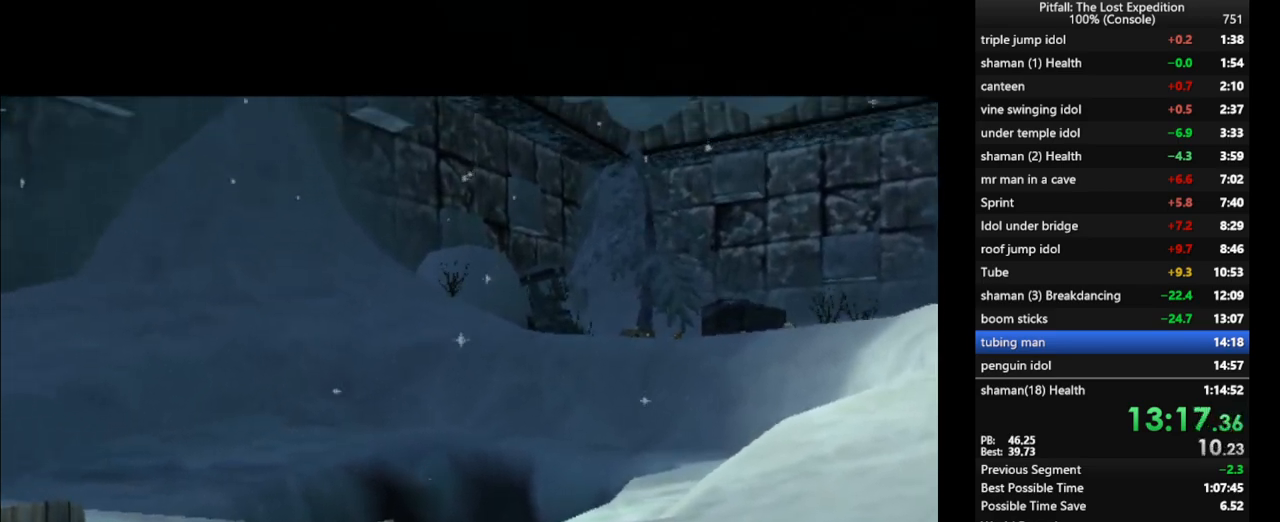
{"buttons": [], "left_stick": "center", "right_stick": "center", "events": []}
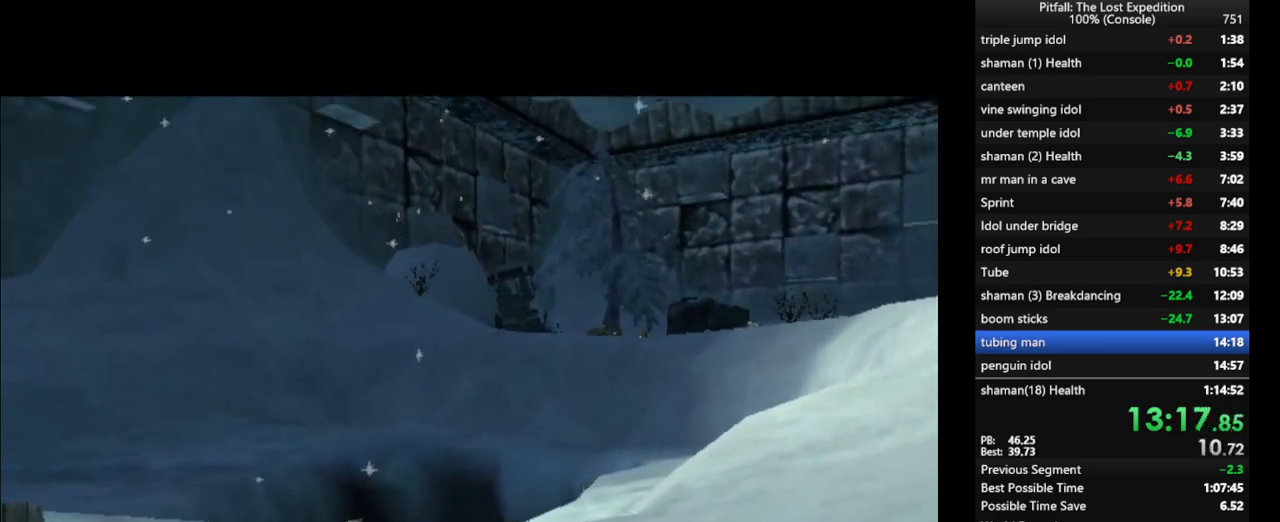
{"buttons": [], "left_stick": "center", "right_stick": "center", "events": []}
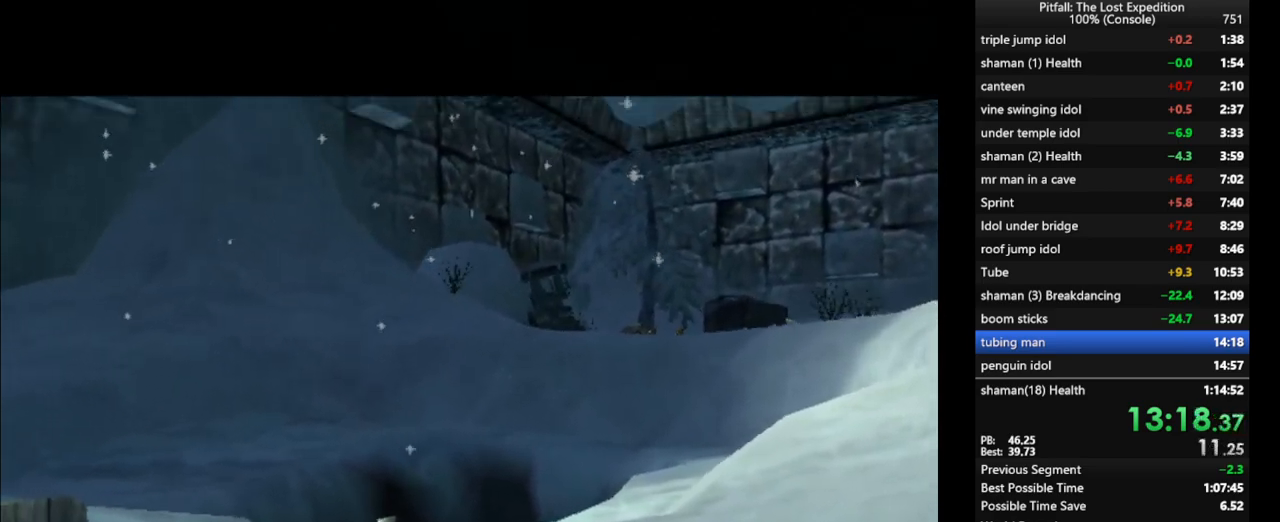
{"buttons": [], "left_stick": "center", "right_stick": "center", "events": []}
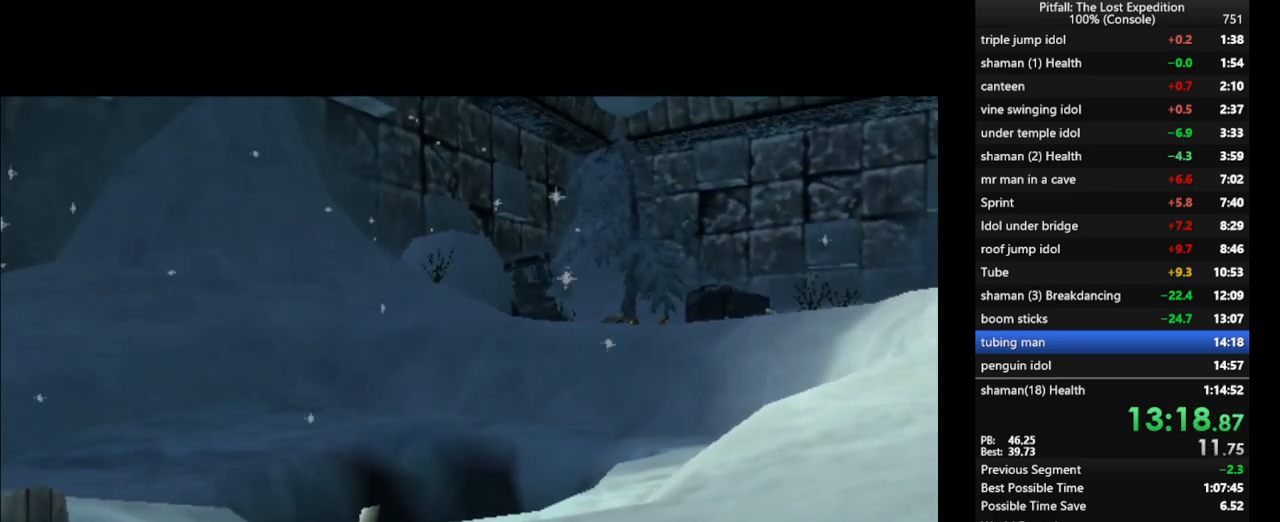
{"buttons": [], "left_stick": "center", "right_stick": "center", "events": []}
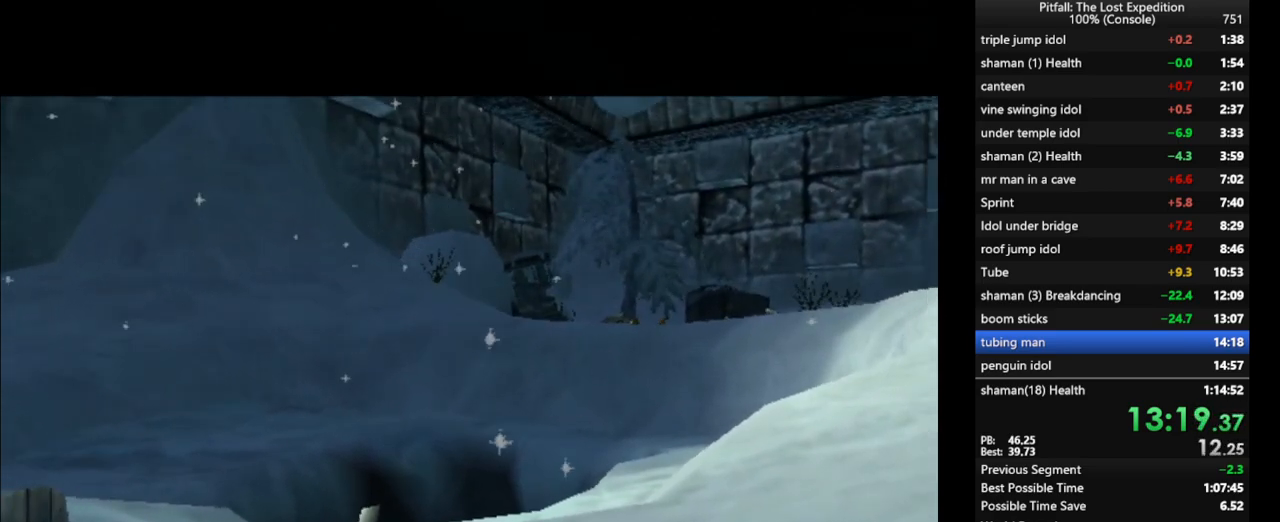
{"buttons": [], "left_stick": "center", "right_stick": "center", "events": []}
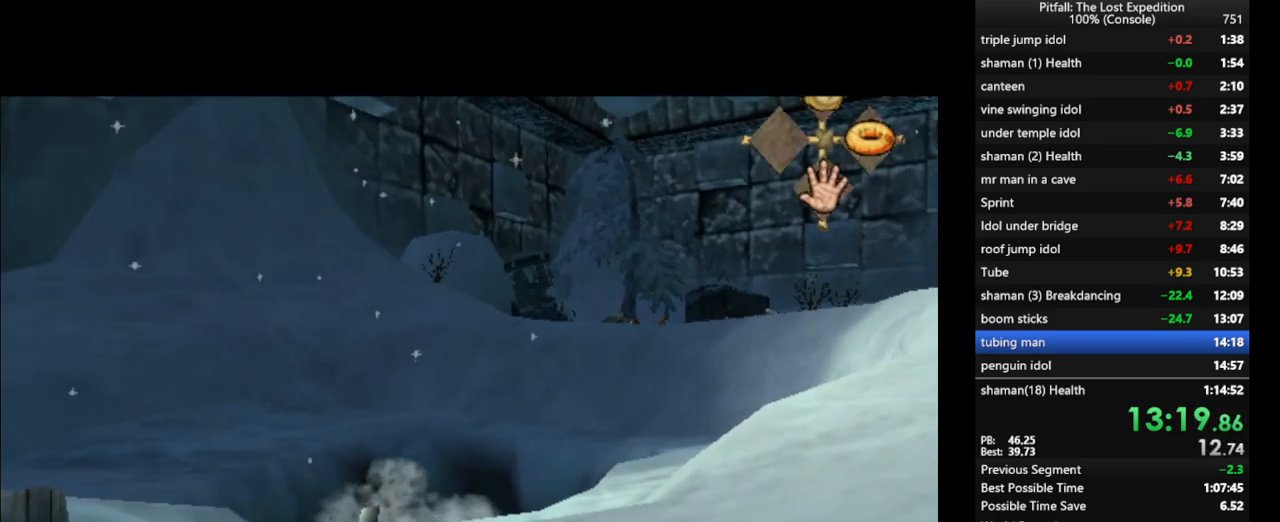
{"buttons": ["A"], "left_stick": "center", "right_stick": "center", "events": [[367, "A", "down"], [433, "A", "up"], [500, "A", "down"]]}
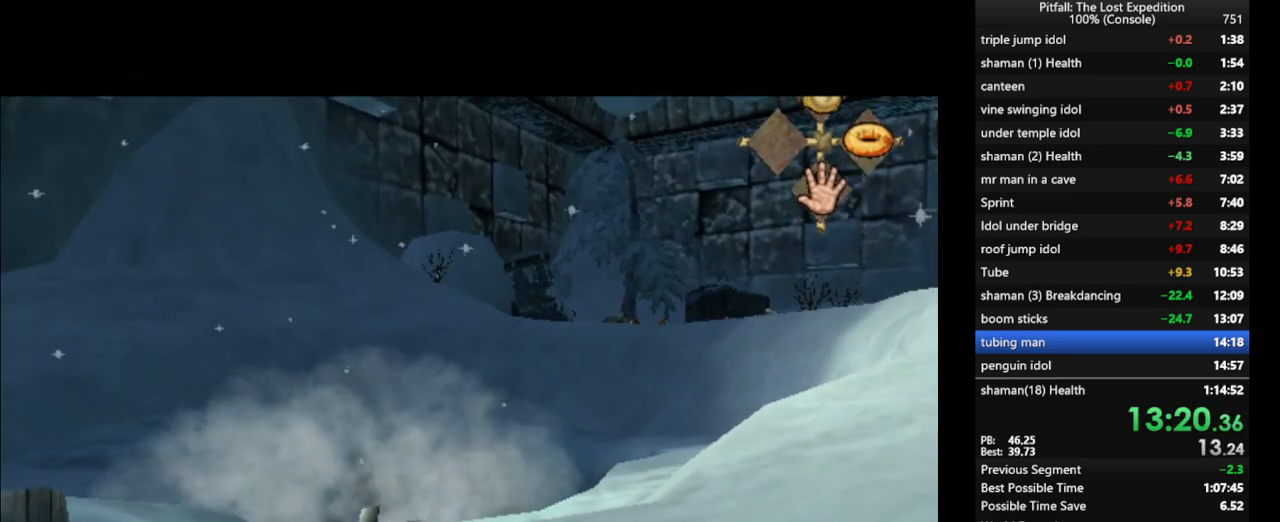
{"buttons": ["A"], "left_stick": "center", "right_stick": "center", "events": [[67, "A", "up"], [150, "A", "down"], [250, "A", "up"], [300, "A", "down"], [417, "A", "up"], [500, "A", "down"]]}
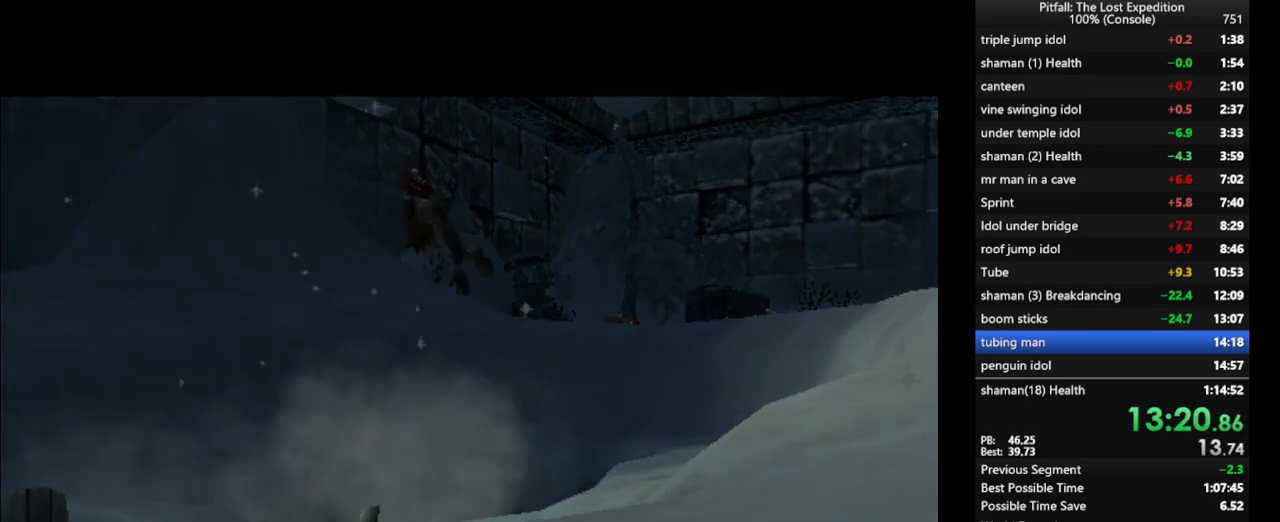
{"buttons": ["A"], "left_stick": "center", "right_stick": "center", "events": [[100, "A", "up"], [200, "A", "down"], [283, "A", "up"], [333, "A", "down"], [433, "A", "up"], [483, "A", "down"]]}
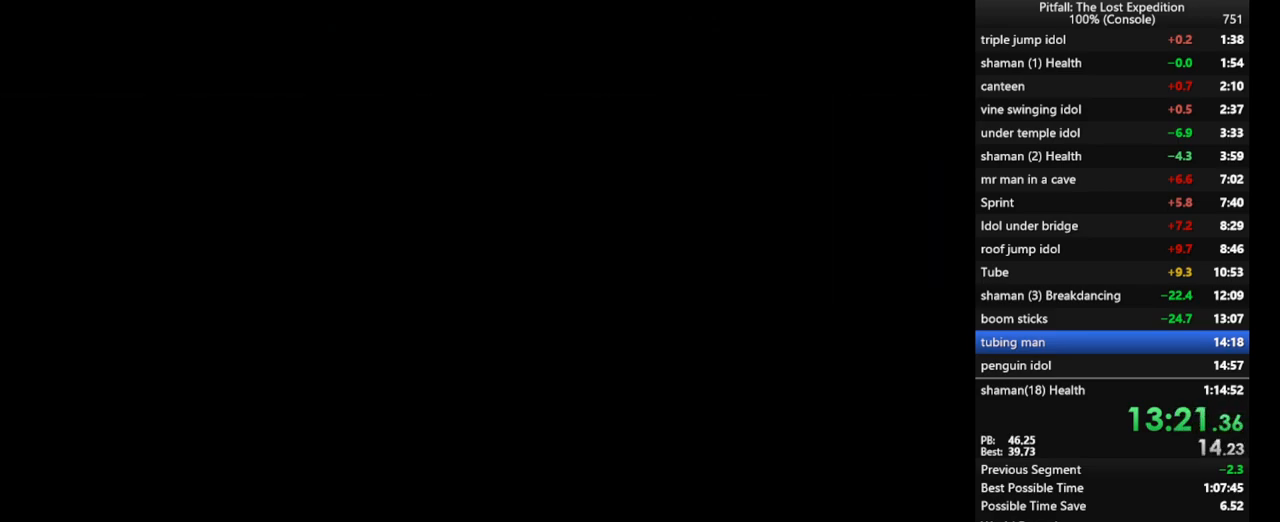
{"buttons": [], "left_stick": "center", "right_stick": "center", "events": [[100, "A", "up"], [167, "A", "down"], [217, "A", "up"], [283, "A", "down"], [350, "A", "up"]]}
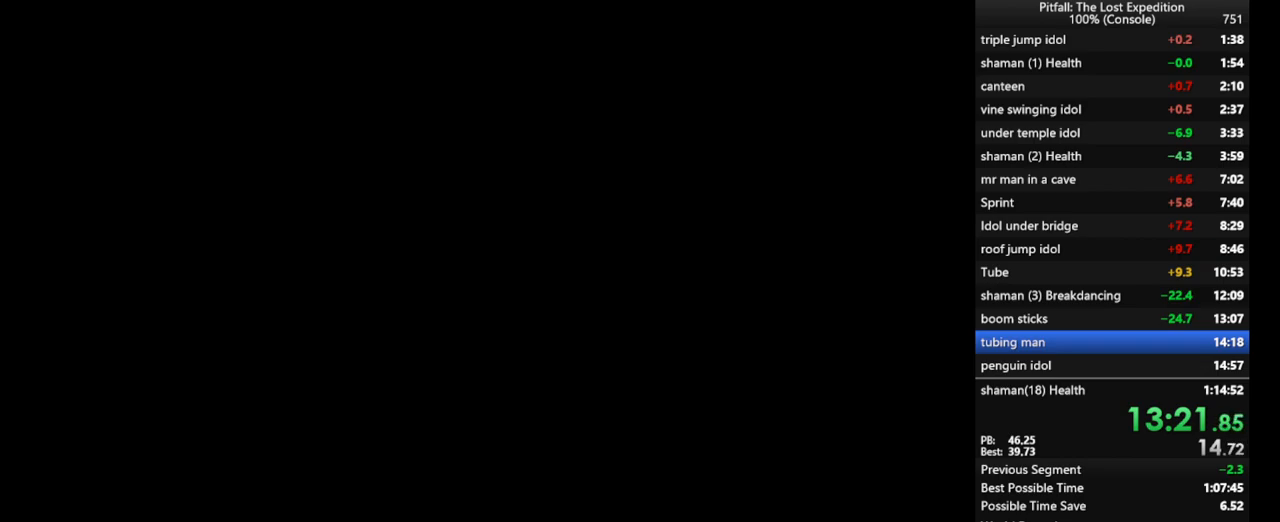
{"buttons": ["A"], "left_stick": "center", "right_stick": "center", "events": [[17, "A", "down"], [50, "A", "up"], [133, "A", "down"], [317, "A", "up"], [417, "A", "down"], [467, "A", "up"], [500, "A", "down"]]}
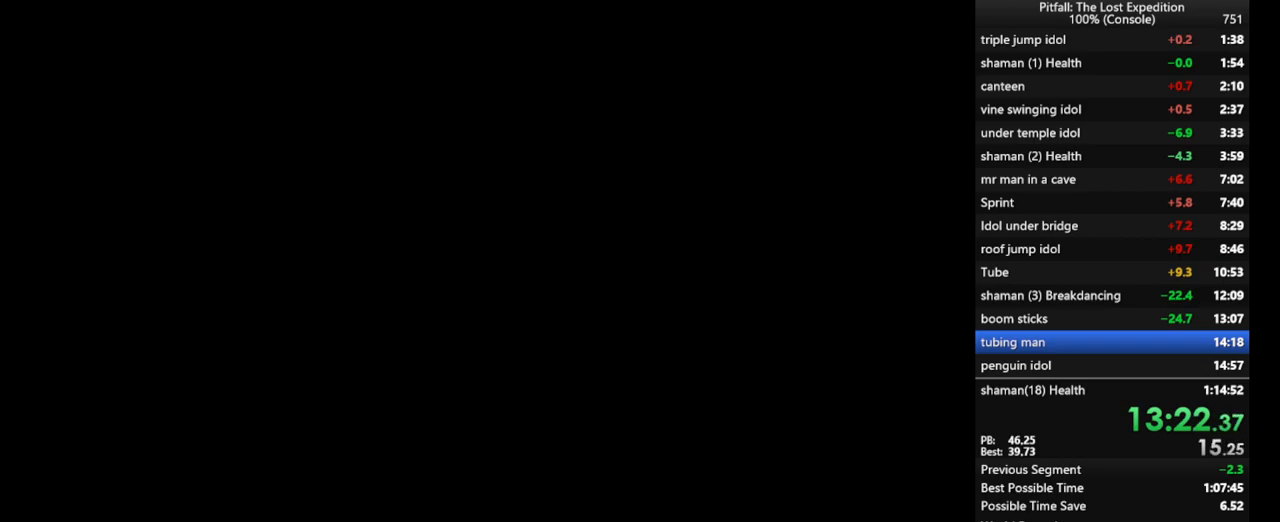
{"buttons": ["A"], "left_stick": "center", "right_stick": "center", "events": [[133, "A", "up"], [183, "A", "down"], [267, "A", "up"], [317, "A", "down"], [417, "A", "up"], [467, "A", "down"]]}
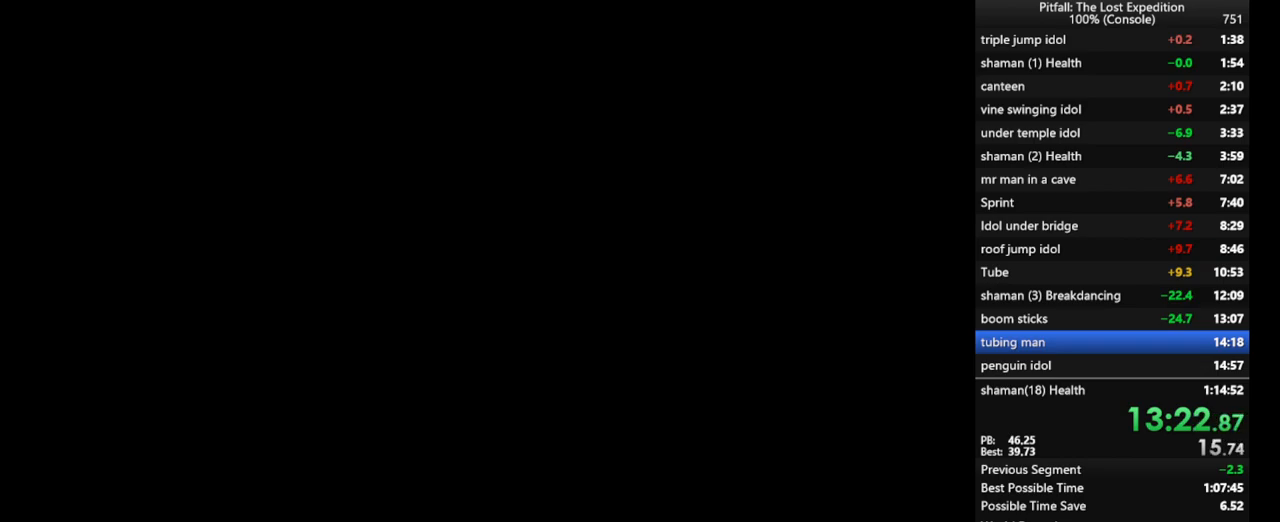
{"buttons": [], "left_stick": "center", "right_stick": "center", "events": [[67, "A", "up"], [167, "A", "down"], [200, "A", "up"], [283, "A", "down"], [350, "A", "up"], [417, "A", "down"], [483, "A", "up"]]}
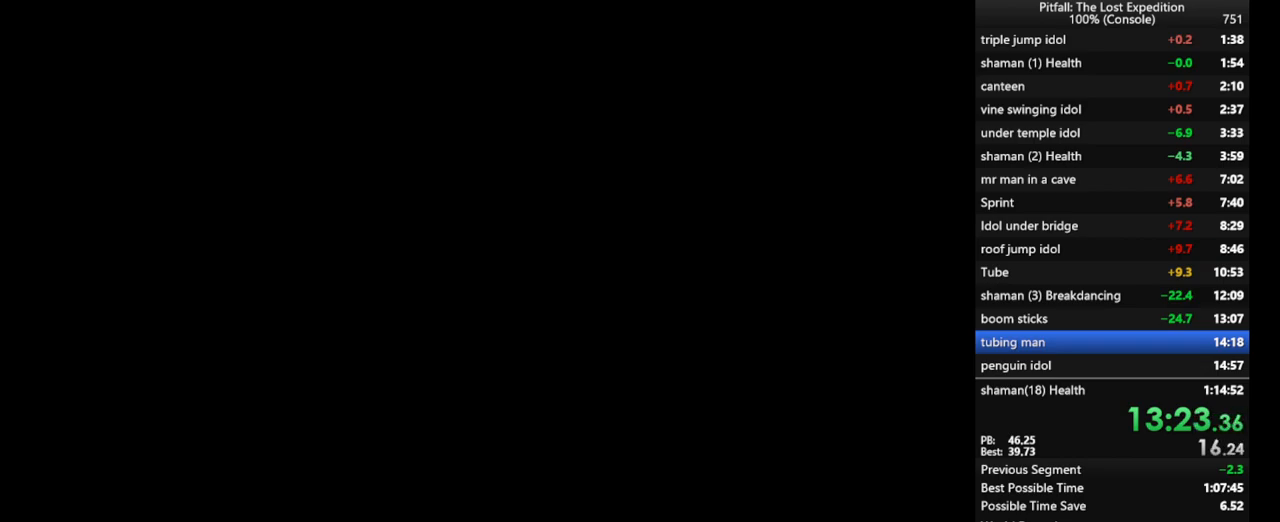
{"buttons": [], "left_stick": "up-right", "right_stick": "center", "events": [[17, "A", "down"], [17, "left_stick", "up"], [100, "A", "up"], [233, "A", "down"], [317, "A", "up"], [417, "A", "down"], [417, "left_stick", "up-right"], [500, "A", "up"]]}
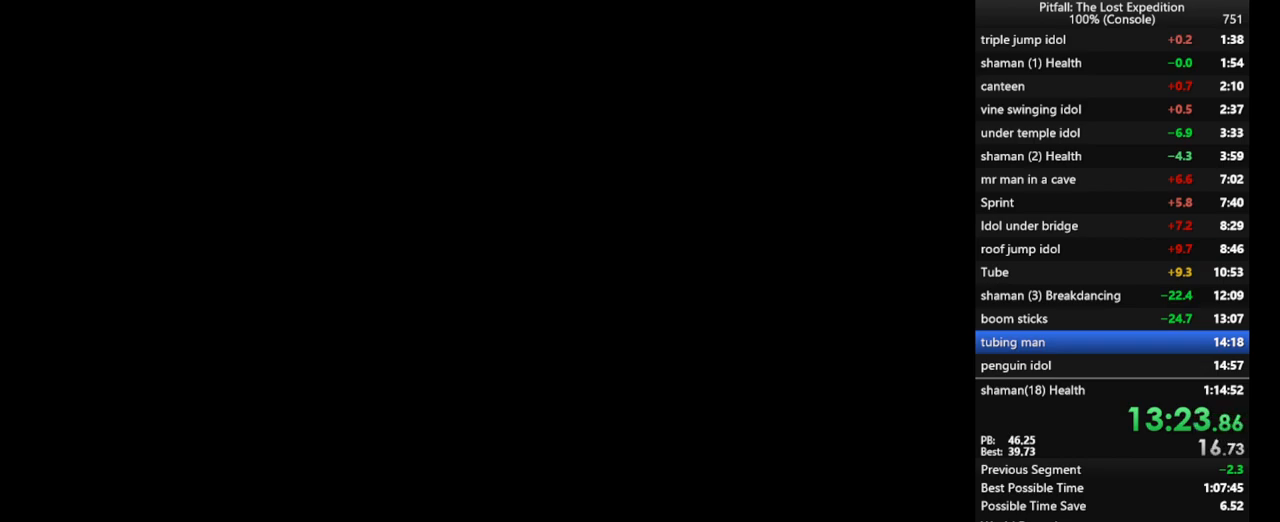
{"buttons": [], "left_stick": "up-right", "right_stick": "center", "events": [[100, "A", "down"], [150, "A", "up"]]}
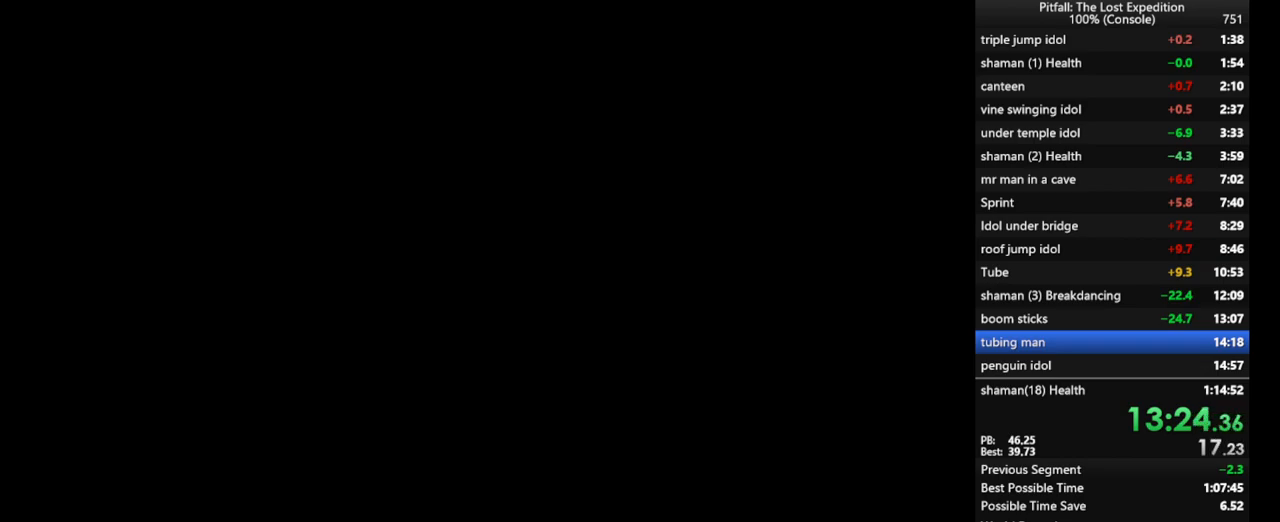
{"buttons": [], "left_stick": "up", "right_stick": "center", "events": [[367, "left_stick", "up"]]}
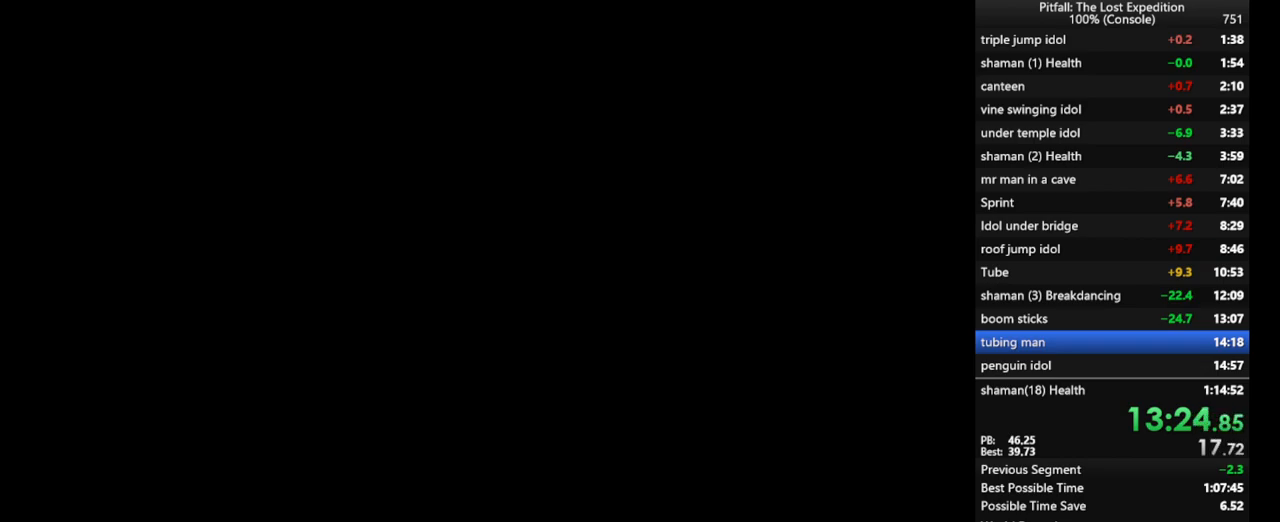
{"buttons": ["A"], "left_stick": "up", "right_stick": "center", "events": [[133, "A", "down"], [183, "A", "up"], [233, "A", "down"], [283, "A", "up"], [350, "A", "down"], [400, "A", "up"], [450, "A", "down"]]}
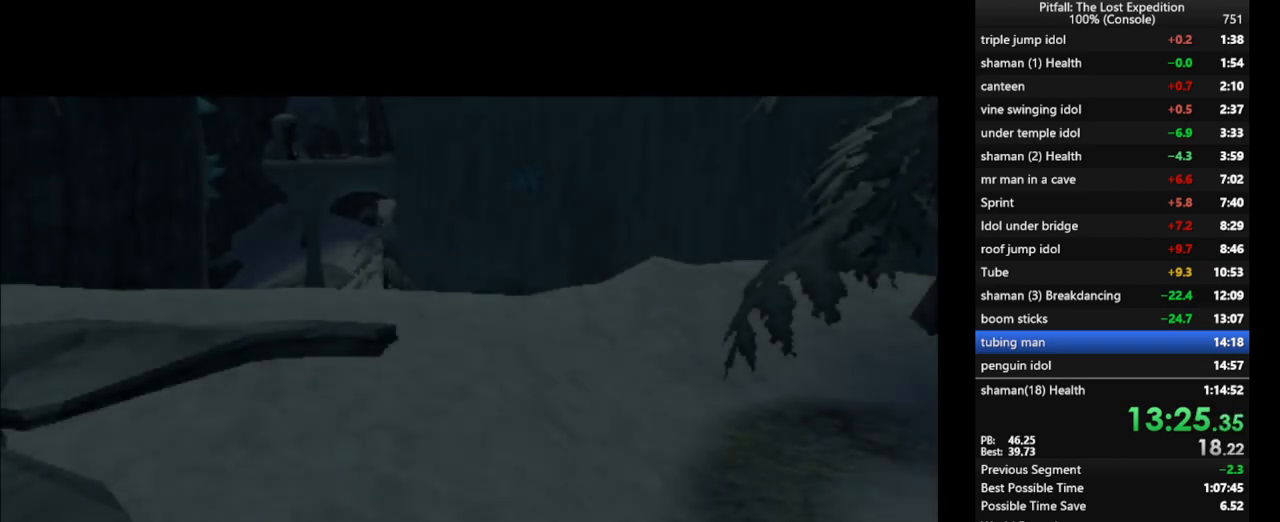
{"buttons": [], "left_stick": "up", "right_stick": "center", "events": [[17, "A", "up"], [83, "A", "down"], [133, "A", "up"]]}
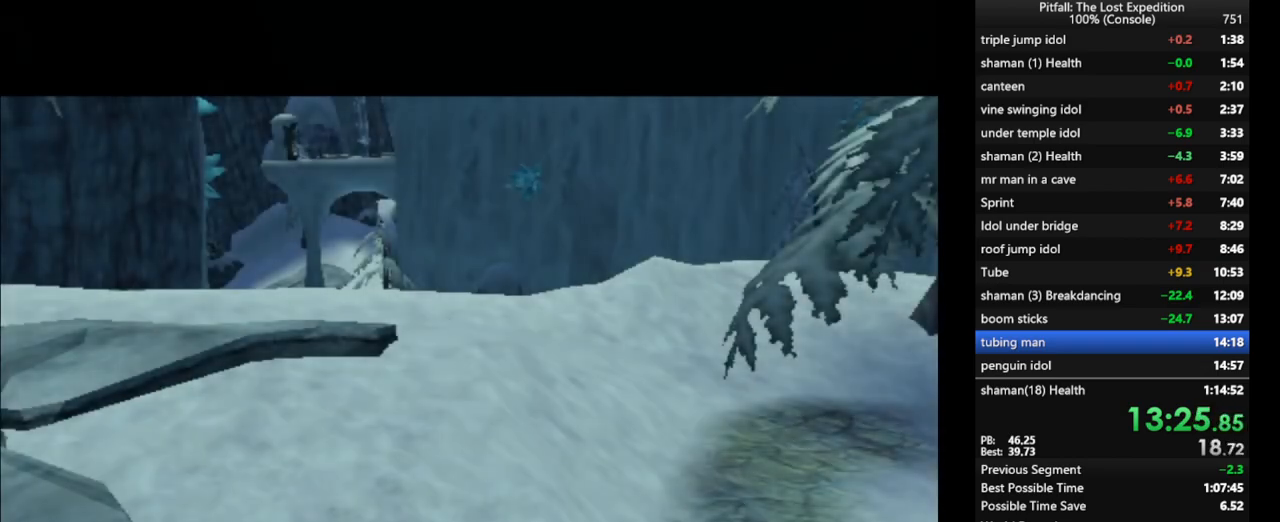
{"buttons": [], "left_stick": "up", "right_stick": "center", "events": []}
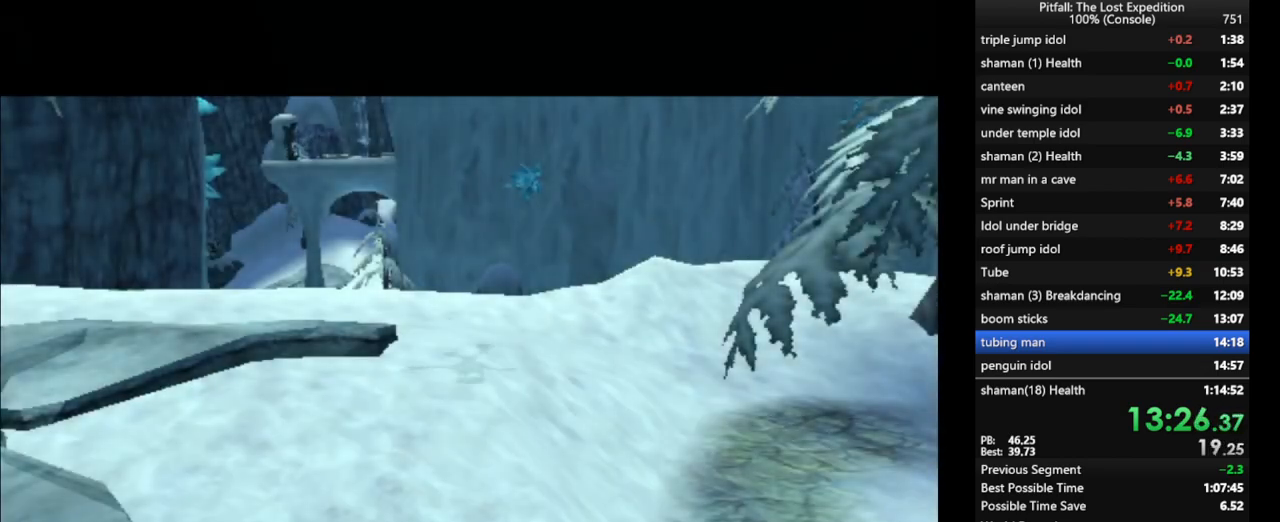
{"buttons": [], "left_stick": "up", "right_stick": "center", "events": []}
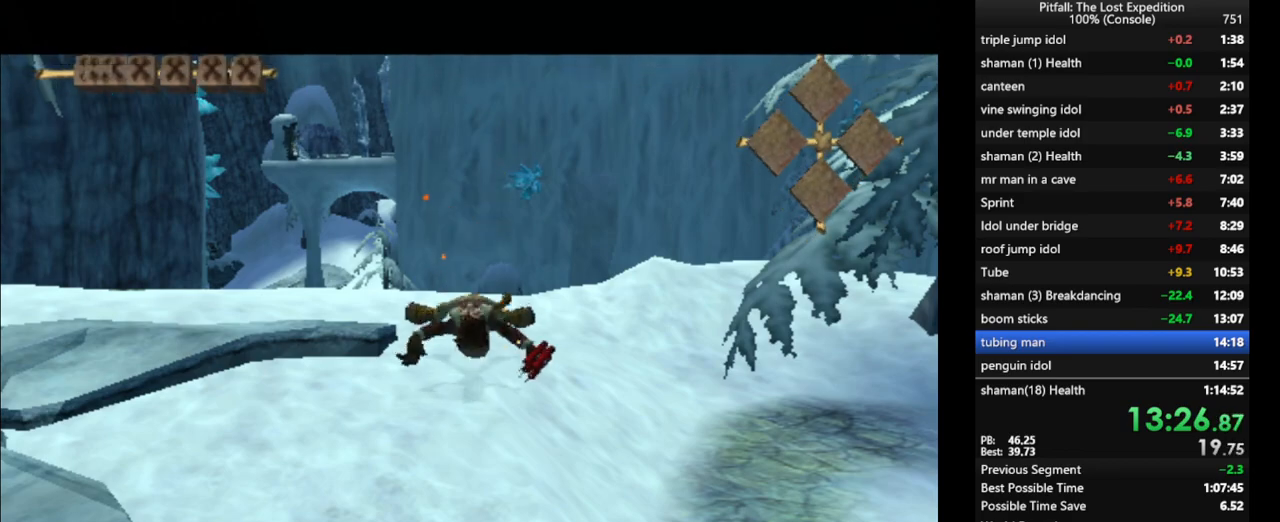
{"buttons": ["X"], "left_stick": "up", "right_stick": "center", "events": [[50, "X", "down"], [117, "X", "up"], [200, "X", "down"], [267, "X", "up"], [317, "X", "down"], [400, "X", "up"], [483, "X", "down"]]}
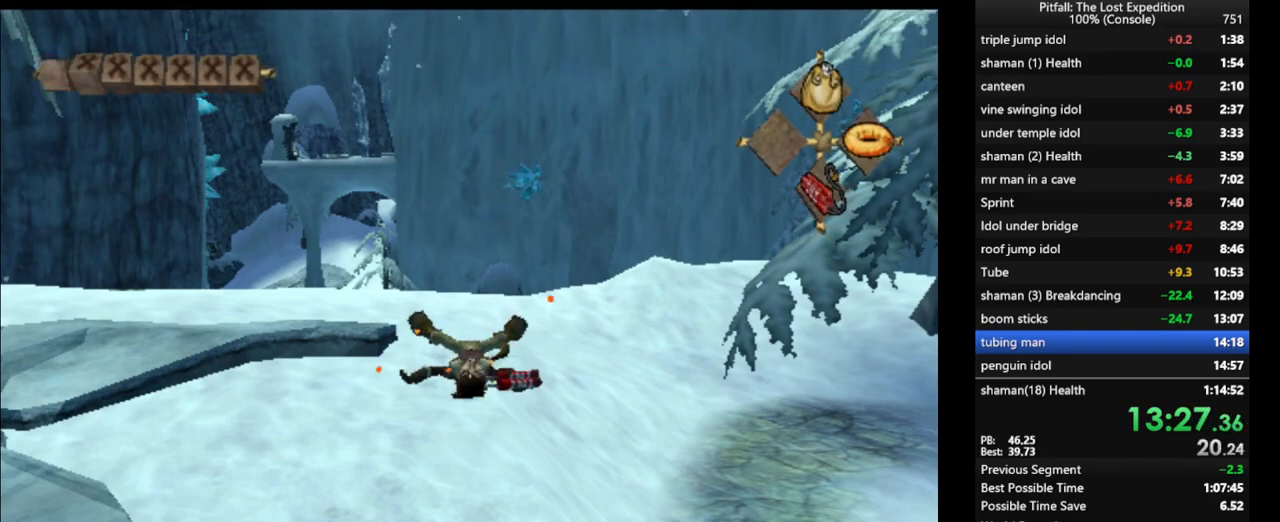
{"buttons": [], "left_stick": "up", "right_stick": "center", "events": [[50, "X", "up"], [117, "X", "down"], [200, "X", "up"], [267, "X", "down"], [350, "X", "up"], [417, "X", "down"], [483, "X", "up"]]}
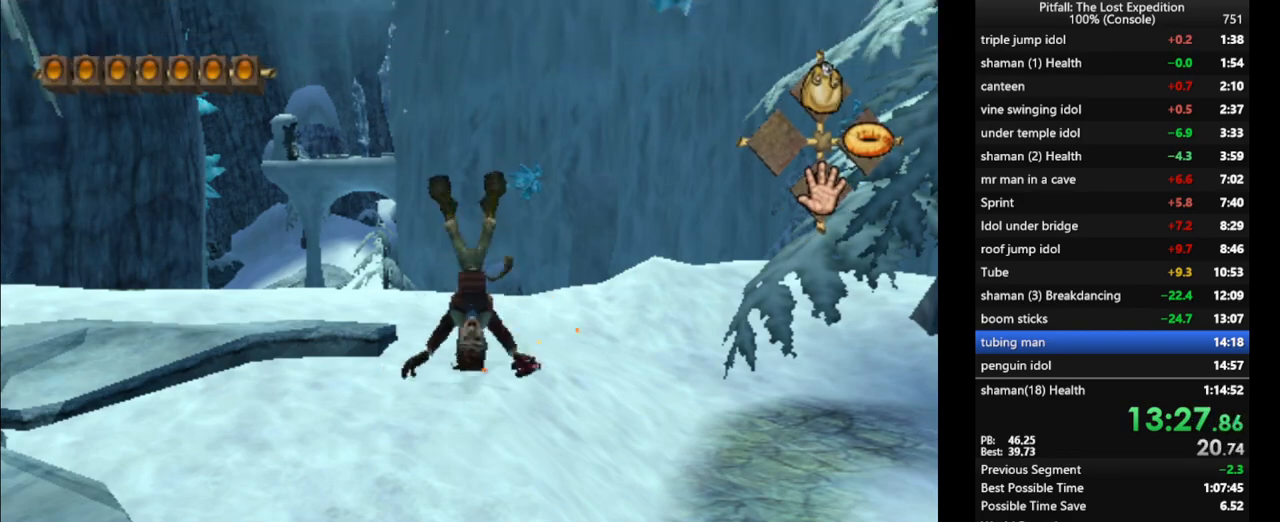
{"buttons": ["X"], "left_stick": "up", "right_stick": "center", "events": [[67, "X", "down"], [117, "X", "up"], [167, "X", "down"], [217, "R1", "down"], [267, "X", "up"], [383, "R1", "up"], [383, "X", "down"], [417, "X", "up"], [483, "X", "down"]]}
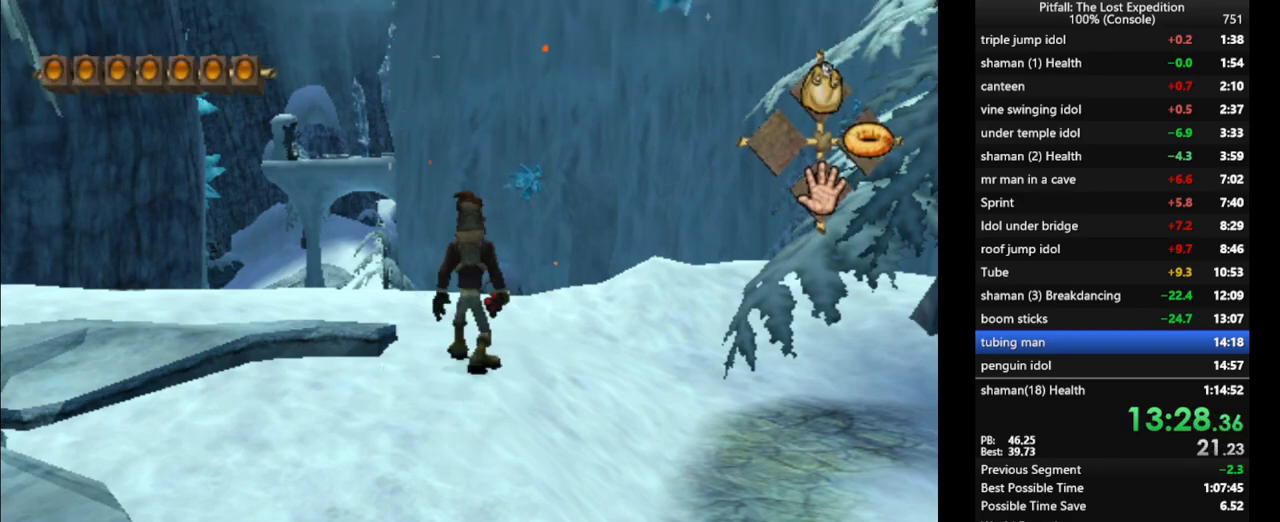
{"buttons": ["R1"], "left_stick": "up", "right_stick": "center", "events": [[50, "X", "up"], [83, "R1", "down"], [117, "X", "down"], [183, "X", "up"], [217, "R1", "up"], [267, "X", "down"], [333, "X", "up"], [400, "X", "down"], [450, "R1", "down"], [450, "X", "up"]]}
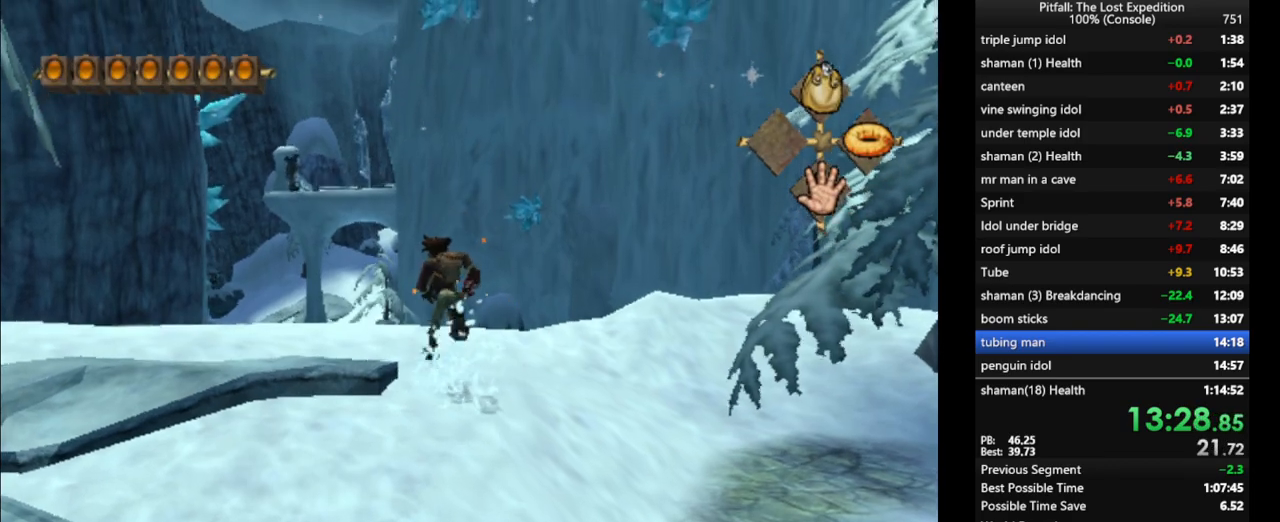
{"buttons": ["R1"], "left_stick": "up", "right_stick": "center", "events": [[17, "X", "down"], [83, "X", "up"], [117, "R1", "up"], [167, "X", "down"], [233, "X", "up"], [283, "X", "down"], [383, "R1", "down"], [450, "X", "up"]]}
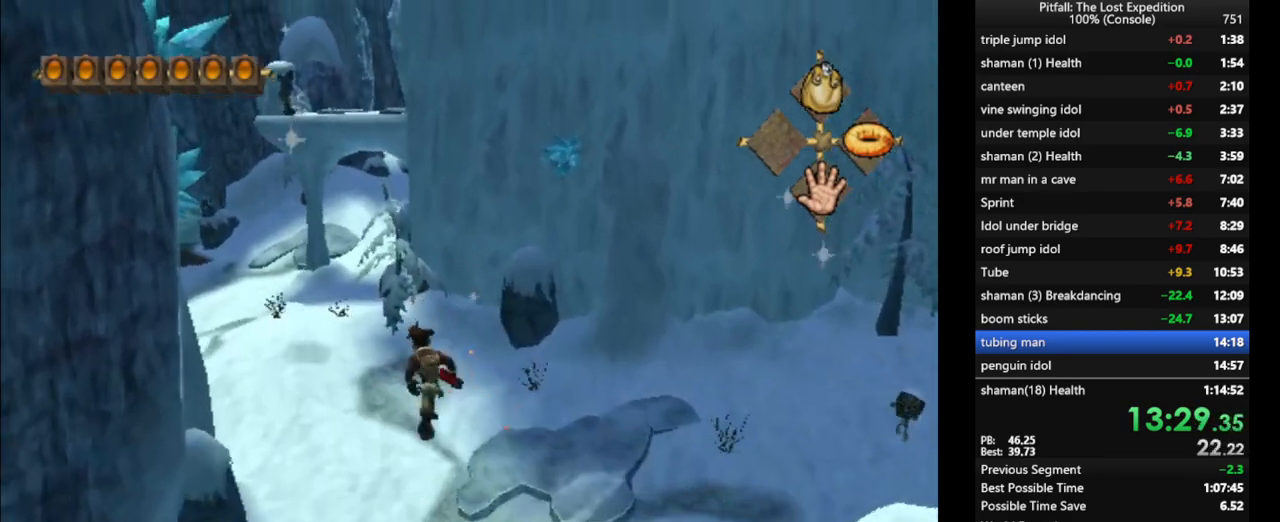
{"buttons": ["X", "R1"], "left_stick": "up", "right_stick": "center", "events": [[17, "X", "down"], [50, "R1", "up"], [83, "X", "up"], [167, "X", "down"], [333, "R1", "down"], [333, "X", "up"], [400, "X", "down"]]}
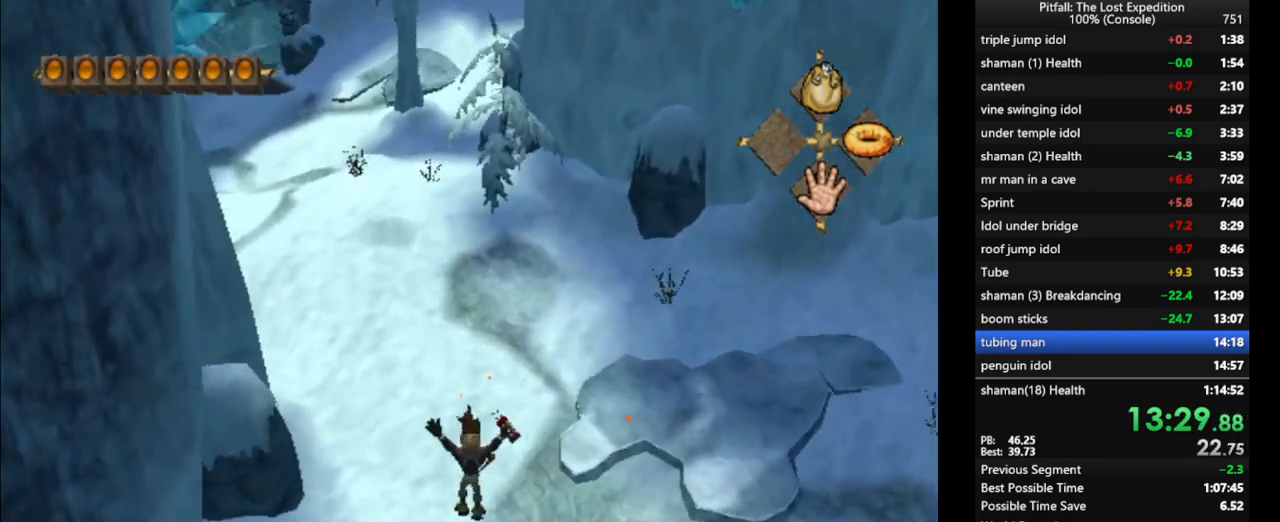
{"buttons": ["R1"], "left_stick": "up", "right_stick": "center", "events": [[17, "R1", "up"], [17, "X", "up"], [83, "X", "down"], [150, "X", "up"], [217, "X", "down"], [283, "X", "up"], [367, "X", "down"], [433, "R1", "down"], [450, "X", "up"]]}
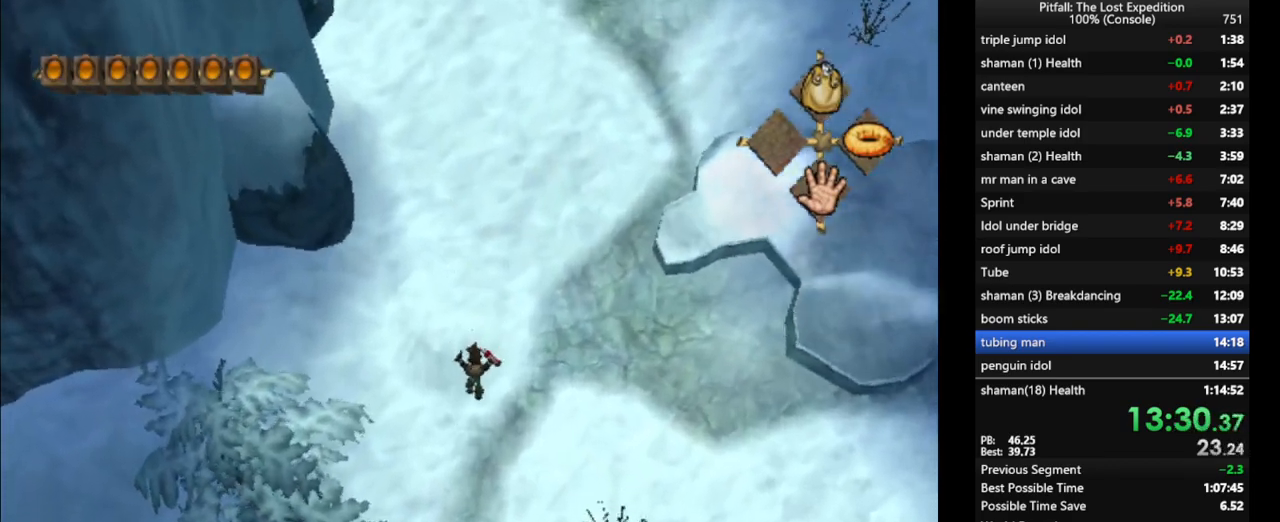
{"buttons": ["R1"], "left_stick": "up", "right_stick": "center", "events": [[33, "X", "down"], [67, "X", "up"], [83, "R1", "up"], [167, "X", "down"], [217, "X", "up"], [267, "X", "down"], [367, "X", "up"], [383, "R1", "down"], [433, "X", "down"], [500, "X", "up"]]}
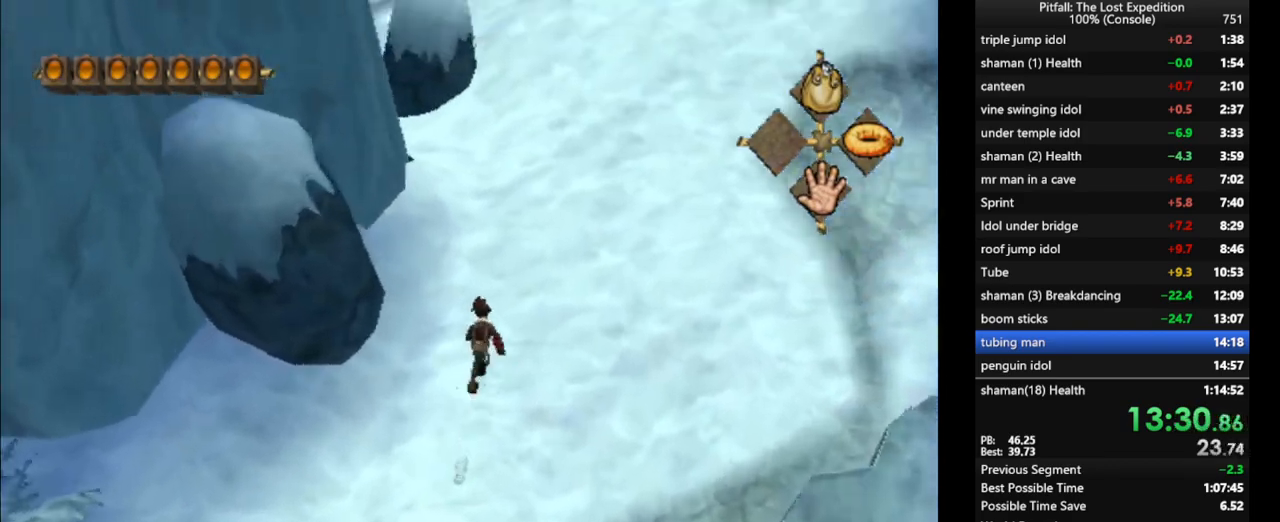
{"buttons": ["X", "R1"], "left_stick": "up", "right_stick": "center", "events": [[83, "X", "down"], [133, "R1", "up"], [167, "X", "up"], [250, "X", "down"], [333, "X", "up"], [367, "R1", "down"], [400, "X", "down"], [433, "X", "up"], [500, "X", "down"]]}
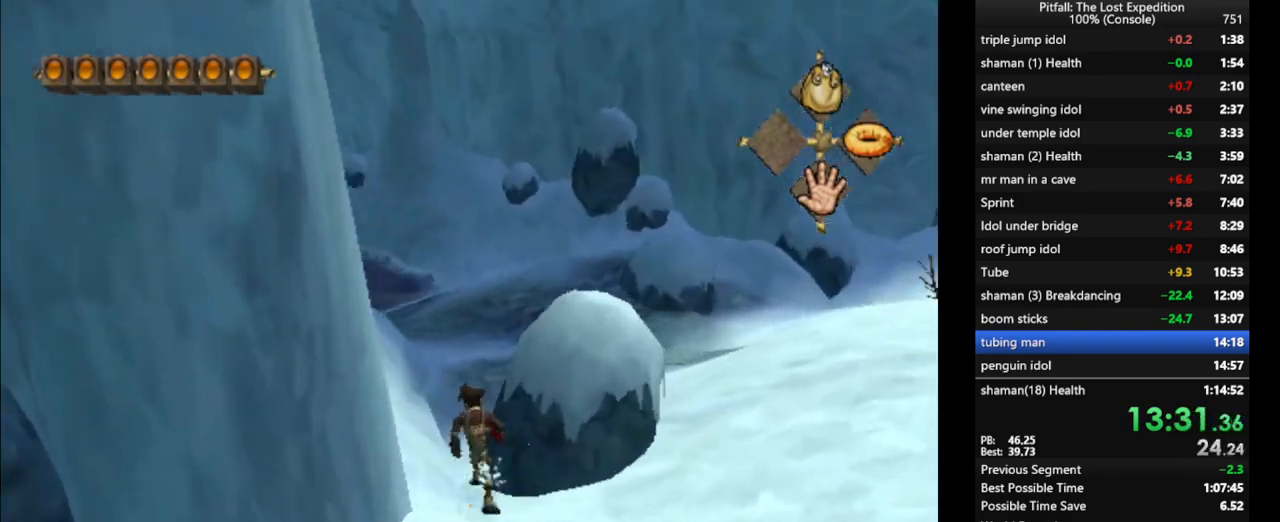
{"buttons": [], "left_stick": "up-left", "right_stick": "down", "events": [[17, "R1", "up"], [33, "X", "up"], [183, "R1", "down"], [250, "R1", "up"], [400, "left_stick", "up-left"], [483, "right_stick", "down"]]}
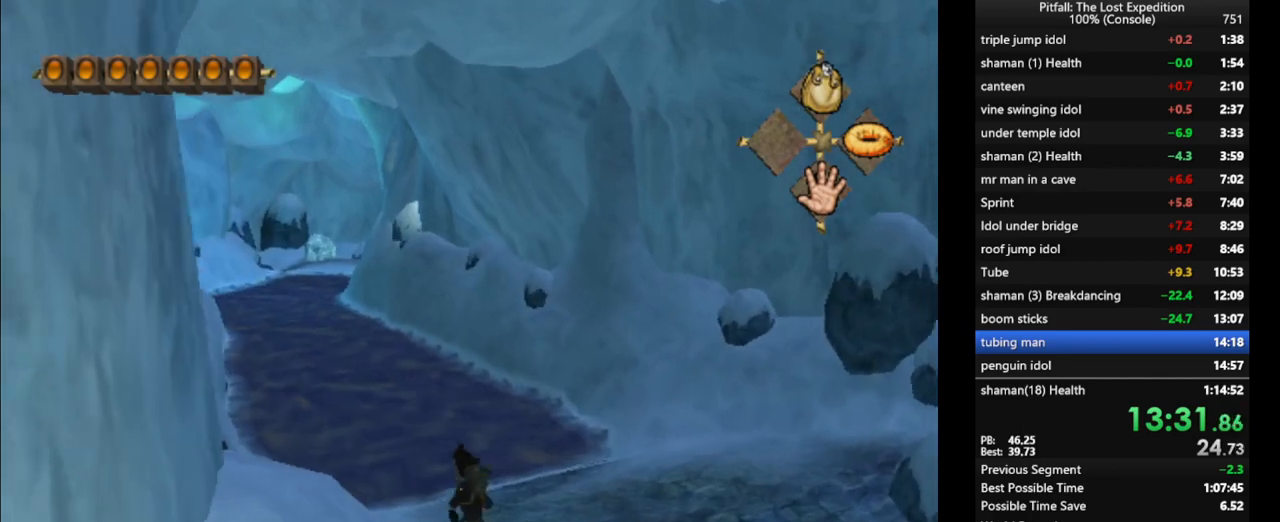
{"buttons": [], "left_stick": "center", "right_stick": "down", "events": [[50, "left_stick", "up"], [150, "left_stick", "center"], [350, "left_stick", "down"], [467, "left_stick", "center"]]}